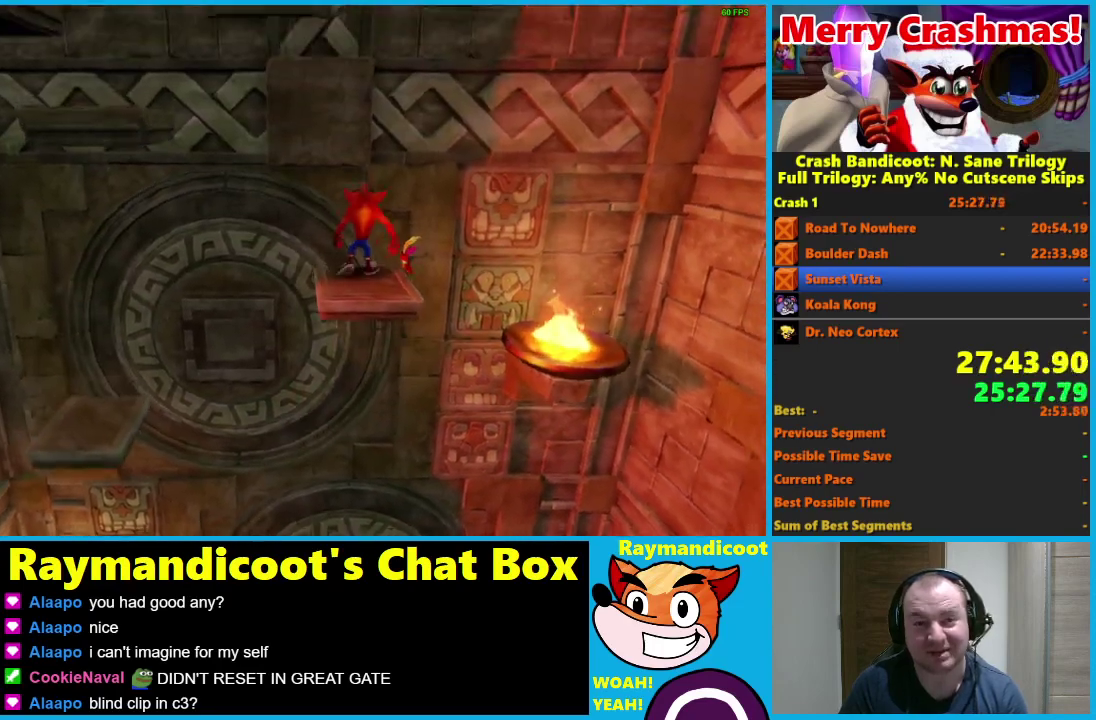
Gameplay with a controller (Xbox layout); each line is a JSON object with the inputs held at the frame after it. "events" lists button and stick changes between this image and that frame as [ms after this image, input, new state], when the widget could be followed in between.
{"buttons": ["A", "DPAD_LEFT"], "left_stick": "center", "right_stick": "center"}
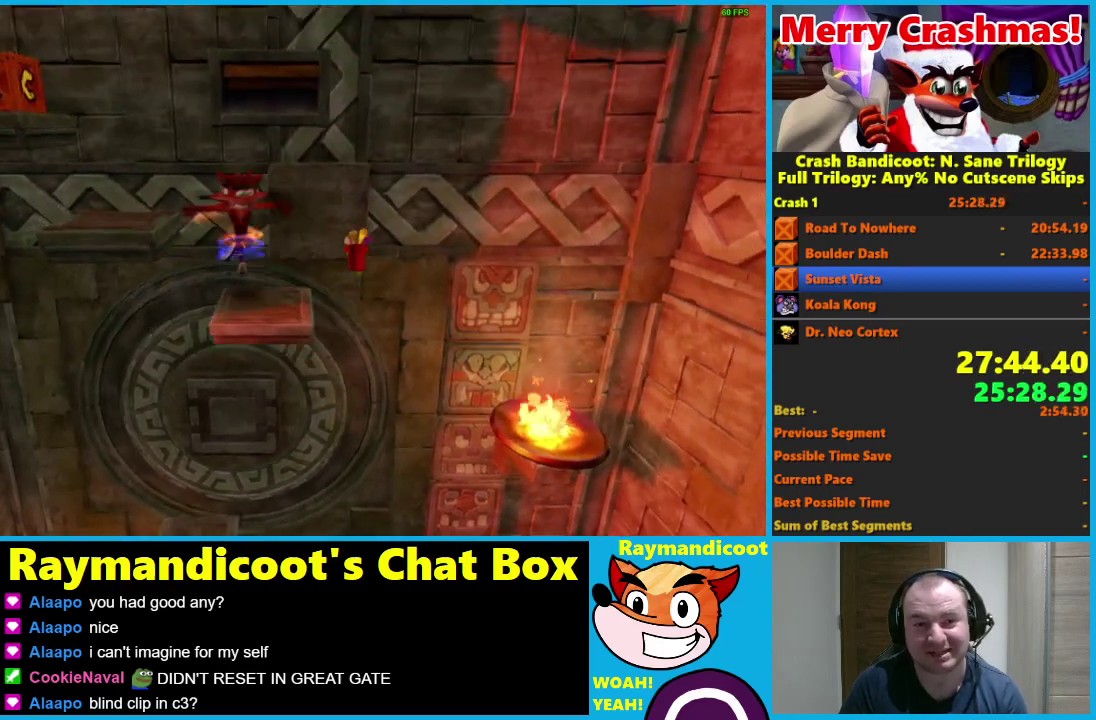
{"buttons": ["A", "X", "DPAD_UP", "DPAD_LEFT"], "left_stick": "center", "right_stick": "center", "events": [[217, "A", "up"], [383, "DPAD_UP", "down"], [400, "A", "down"], [483, "X", "down"]]}
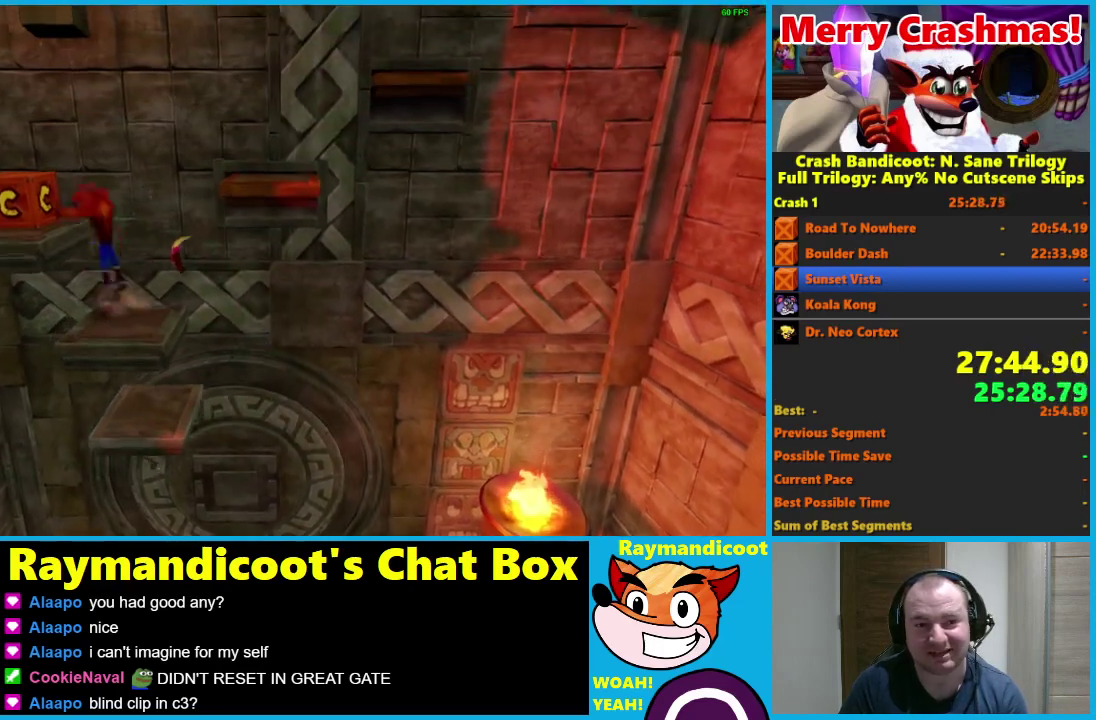
{"buttons": [], "left_stick": "center", "right_stick": "center", "events": [[250, "A", "up"], [250, "X", "up"], [283, "DPAD_LEFT", "up"], [283, "DPAD_UP", "up"]]}
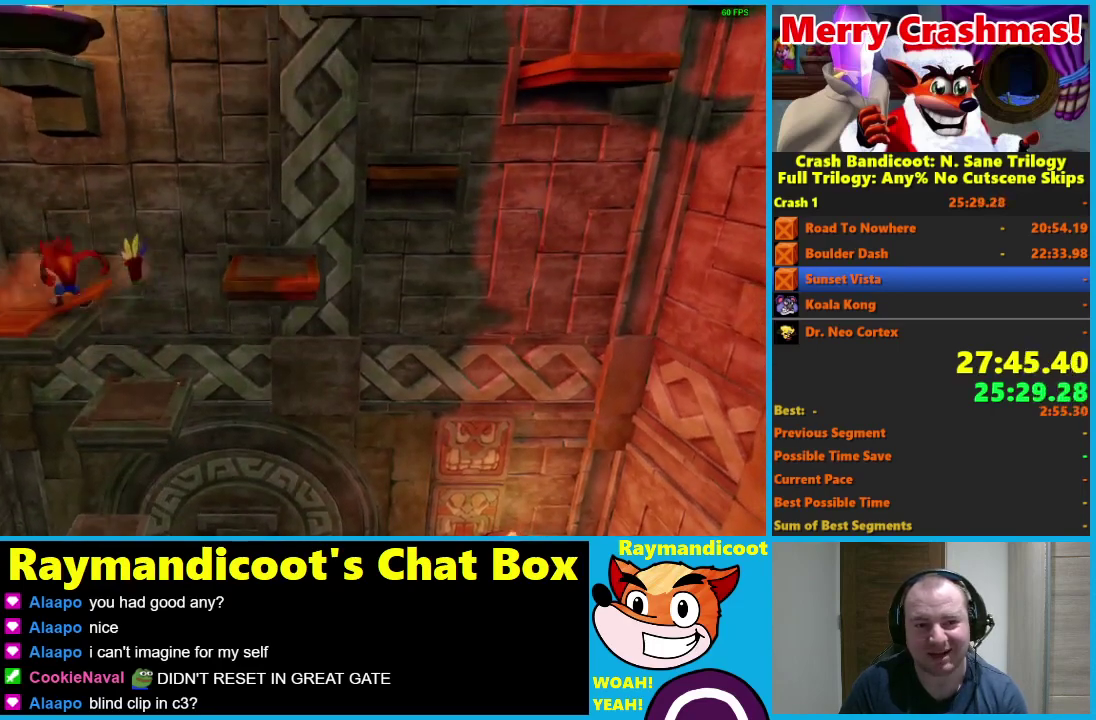
{"buttons": ["A", "DPAD_RIGHT"], "left_stick": "center", "right_stick": "center", "events": [[383, "DPAD_RIGHT", "down"], [500, "A", "down"]]}
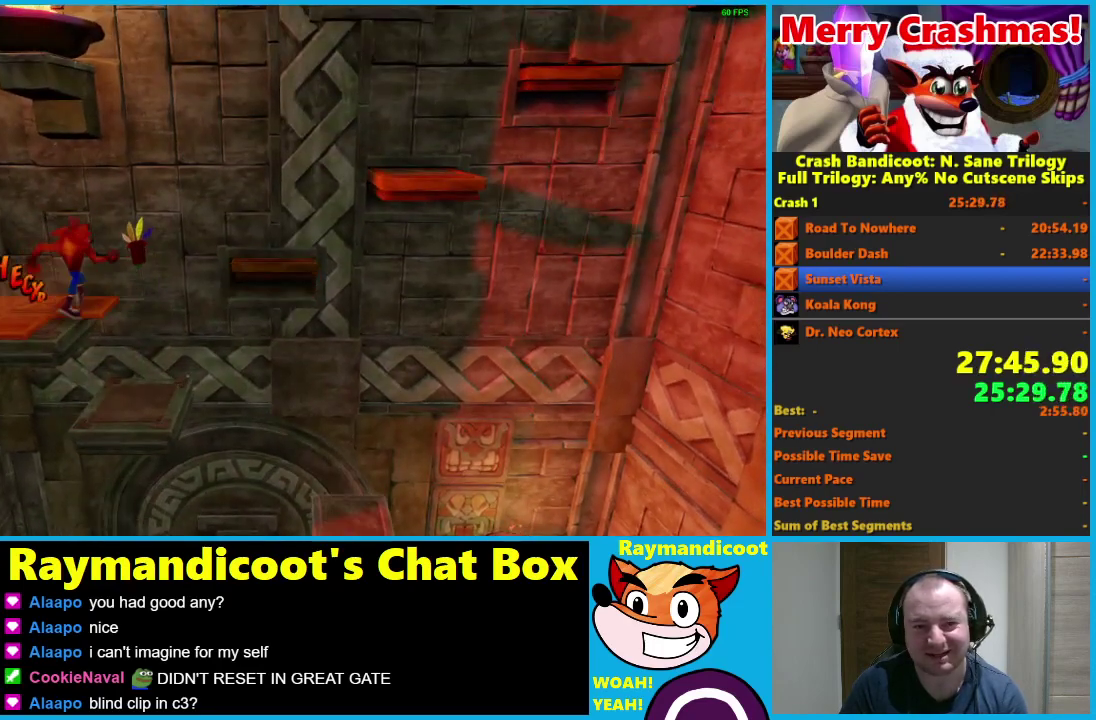
{"buttons": ["DPAD_RIGHT"], "left_stick": "center", "right_stick": "center", "events": [[100, "X", "down"], [433, "X", "up"], [467, "A", "up"]]}
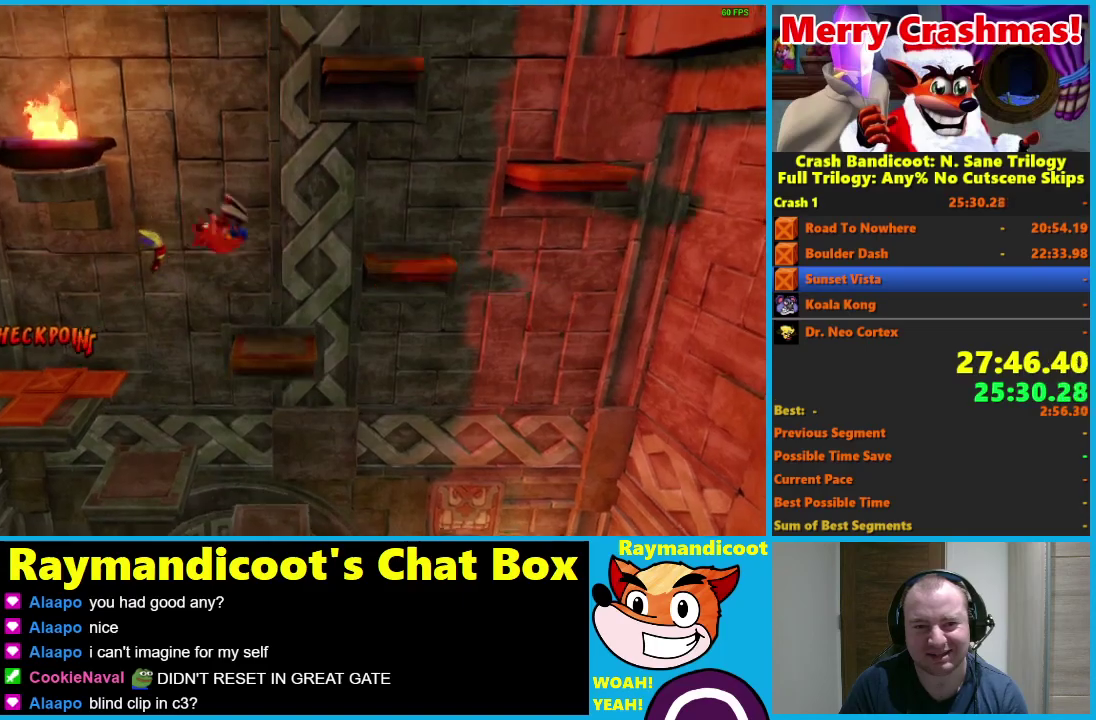
{"buttons": ["A", "X", "DPAD_RIGHT"], "left_stick": "center", "right_stick": "center", "events": [[117, "DPAD_RIGHT", "up"], [233, "DPAD_RIGHT", "down"], [350, "A", "down"], [433, "X", "down"]]}
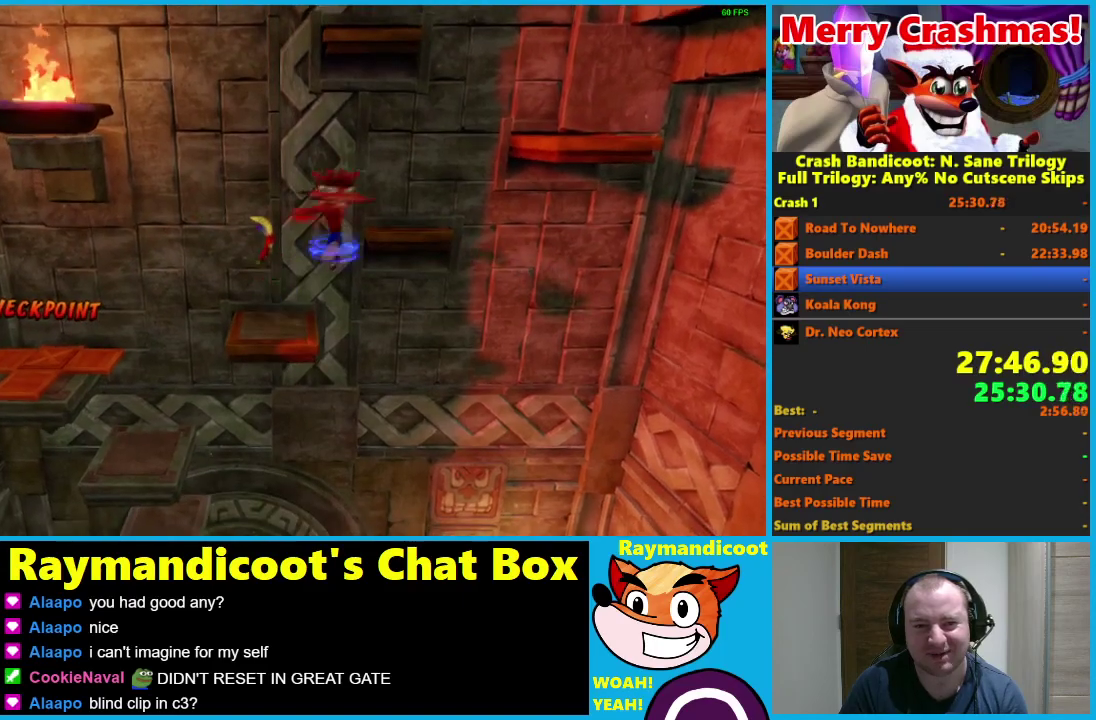
{"buttons": [], "left_stick": "center", "right_stick": "center", "events": [[117, "DPAD_UP", "down"], [250, "DPAD_RIGHT", "up"], [283, "A", "up"], [283, "X", "up"], [417, "DPAD_UP", "up"]]}
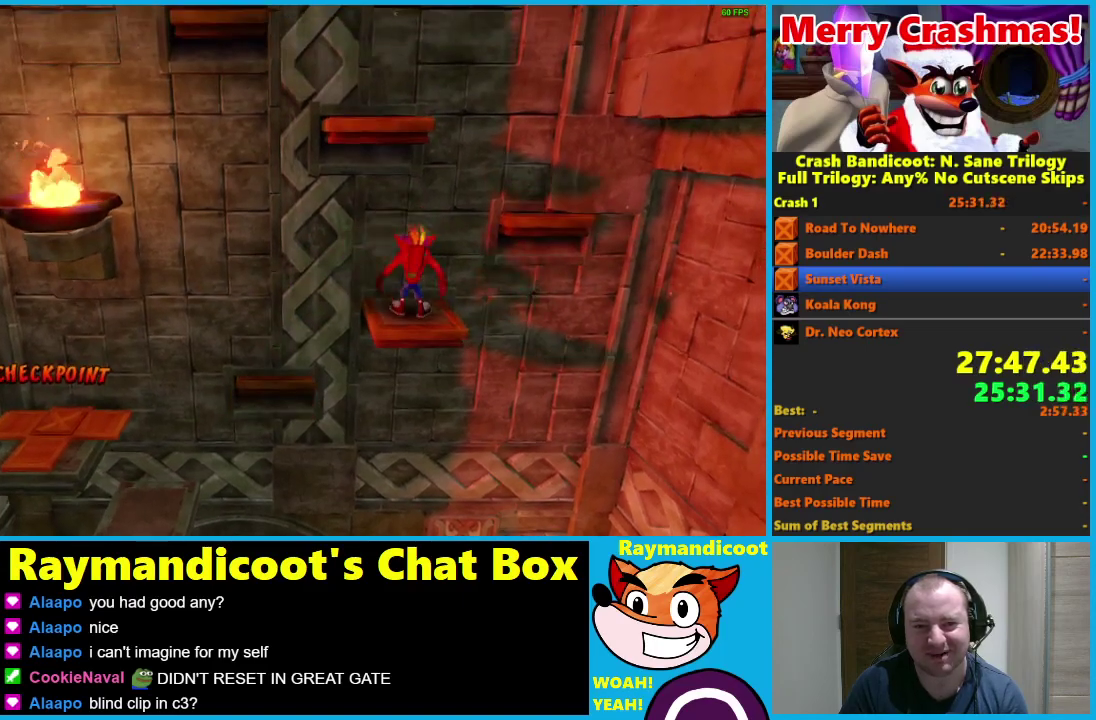
{"buttons": ["A", "X", "DPAD_RIGHT"], "left_stick": "center", "right_stick": "center", "events": [[283, "DPAD_RIGHT", "down"], [350, "A", "down"], [400, "X", "down"]]}
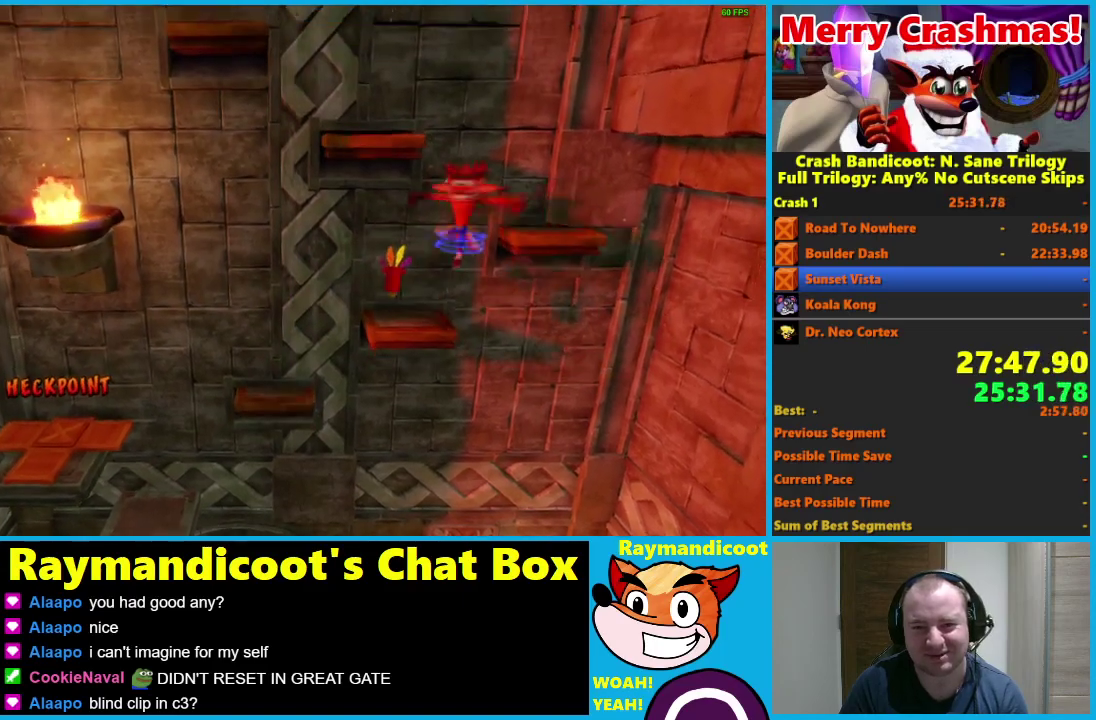
{"buttons": [], "left_stick": "center", "right_stick": "center", "events": [[133, "DPAD_UP", "down"], [217, "X", "up"], [233, "A", "up"], [300, "DPAD_RIGHT", "up"], [333, "DPAD_UP", "up"]]}
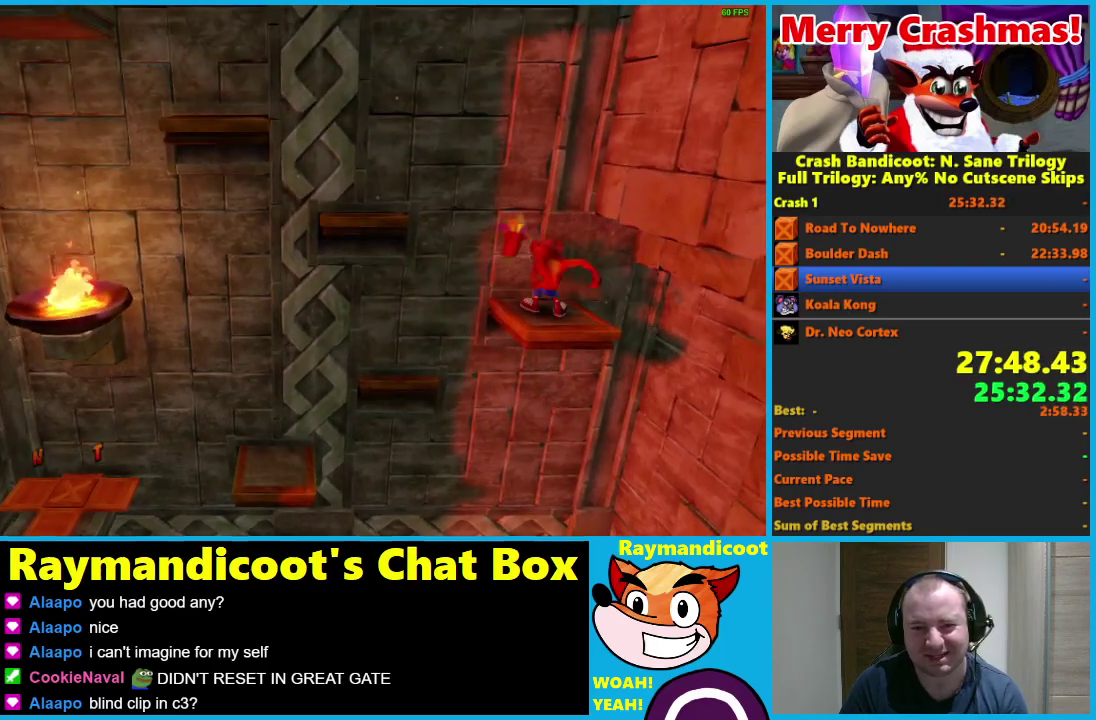
{"buttons": ["A", "X", "DPAD_LEFT"], "left_stick": "center", "right_stick": "center", "events": [[17, "DPAD_LEFT", "down"], [100, "A", "down"], [183, "X", "down"]]}
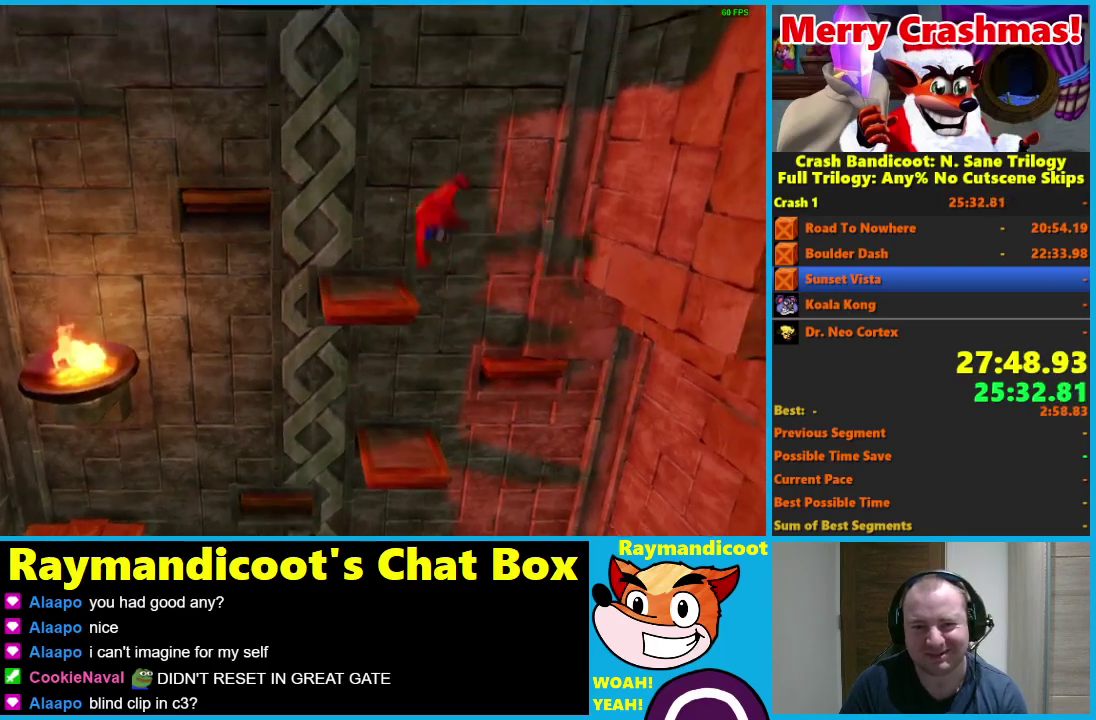
{"buttons": ["A", "X", "DPAD_LEFT"], "left_stick": "center", "right_stick": "center", "events": [[33, "X", "up"], [50, "A", "up"], [83, "DPAD_LEFT", "up"], [333, "DPAD_LEFT", "down"], [383, "A", "down"], [450, "X", "down"]]}
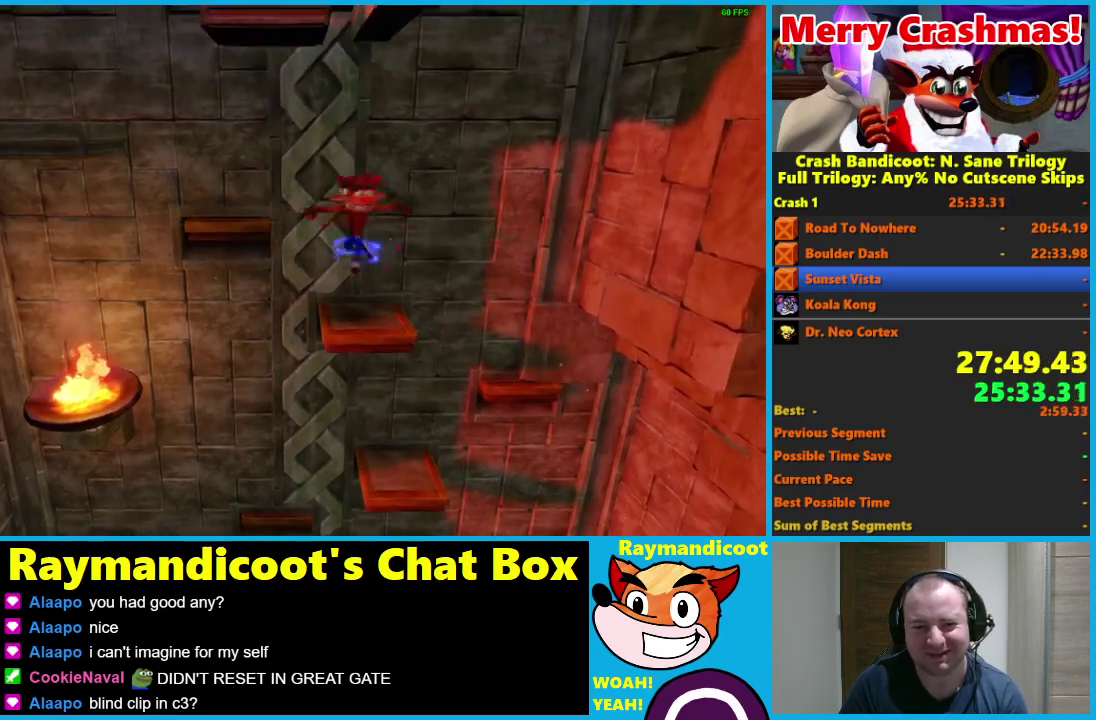
{"buttons": ["A", "DPAD_LEFT"], "left_stick": "center", "right_stick": "center", "events": [[233, "X", "up"], [250, "A", "up"], [383, "A", "down"]]}
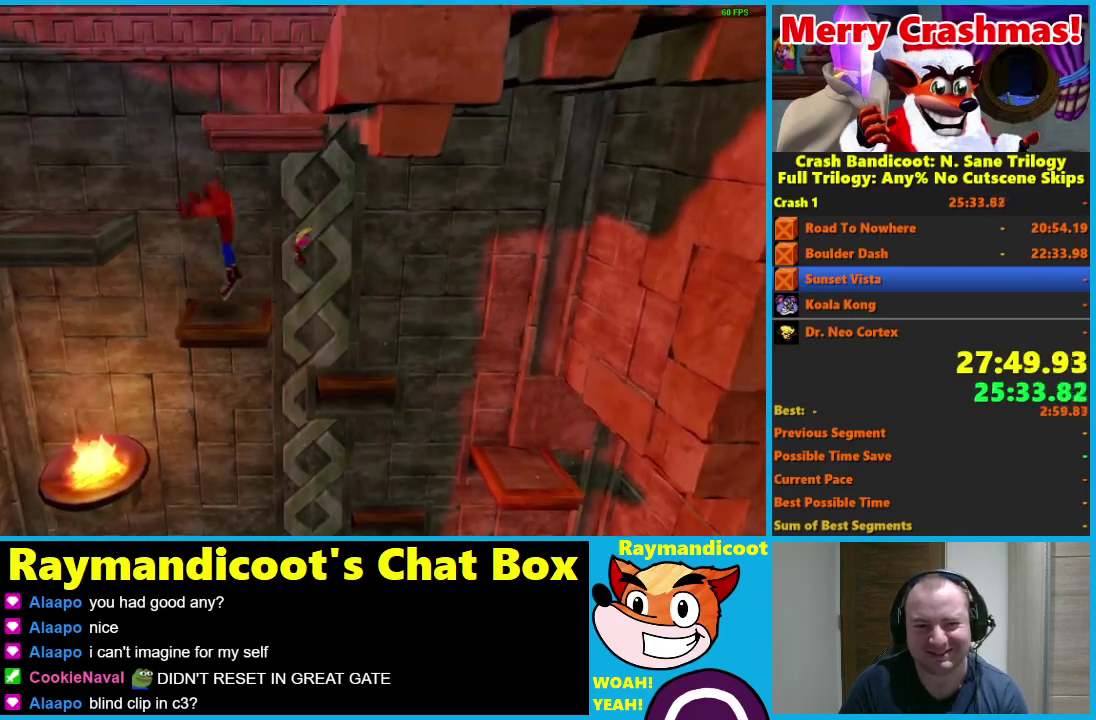
{"buttons": ["A", "DPAD_RIGHT"], "left_stick": "center", "right_stick": "center", "events": [[267, "DPAD_DOWN", "down"], [350, "A", "up"], [350, "DPAD_LEFT", "up"], [367, "DPAD_RIGHT", "down"], [417, "DPAD_DOWN", "up"], [467, "A", "down"]]}
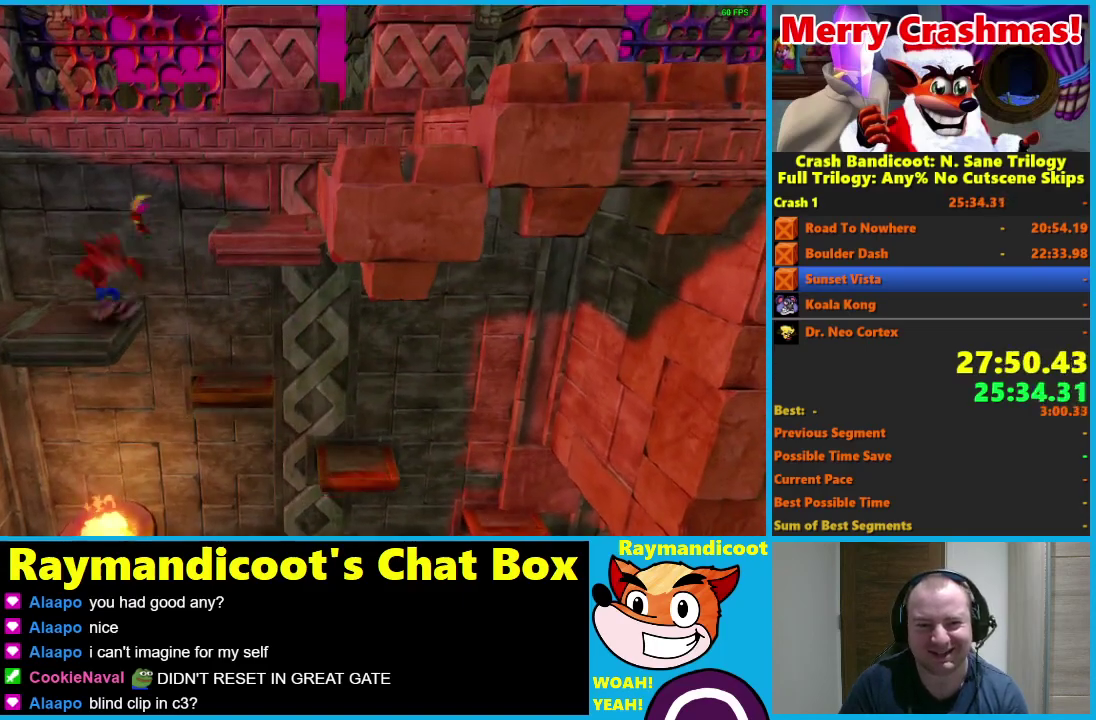
{"buttons": ["DPAD_RIGHT"], "left_stick": "center", "right_stick": "center", "events": [[383, "A", "up"]]}
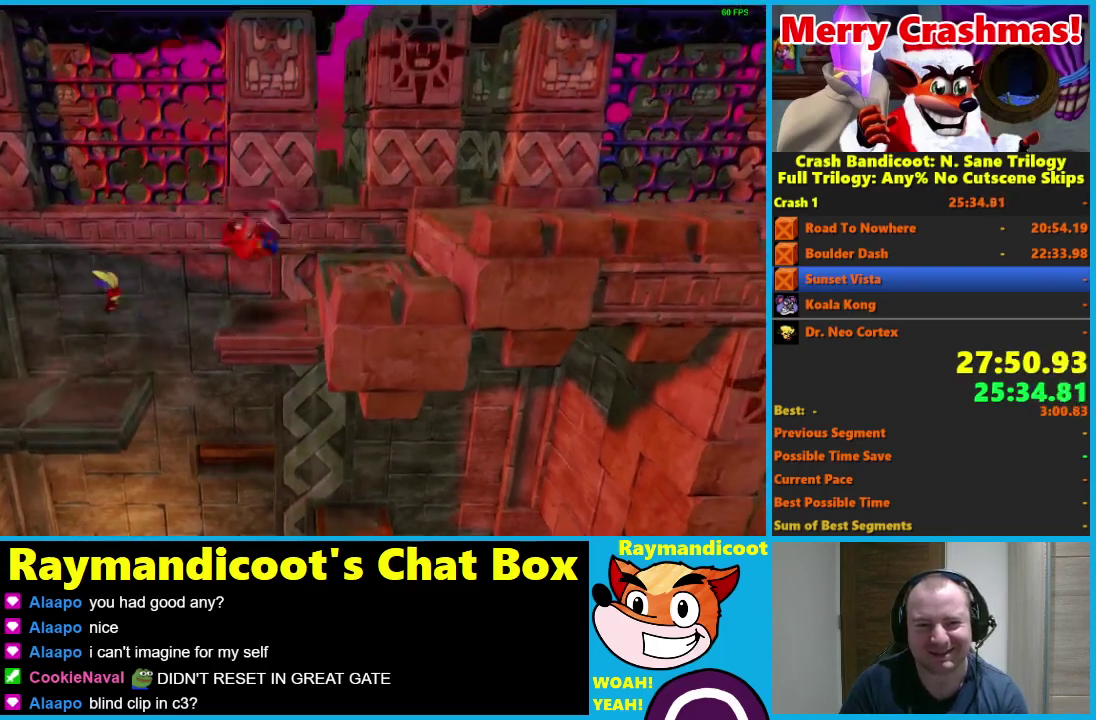
{"buttons": ["A", "DPAD_RIGHT"], "left_stick": "center", "right_stick": "center", "events": [[33, "A", "down"], [50, "DPAD_DOWN", "down"], [167, "DPAD_DOWN", "up"]]}
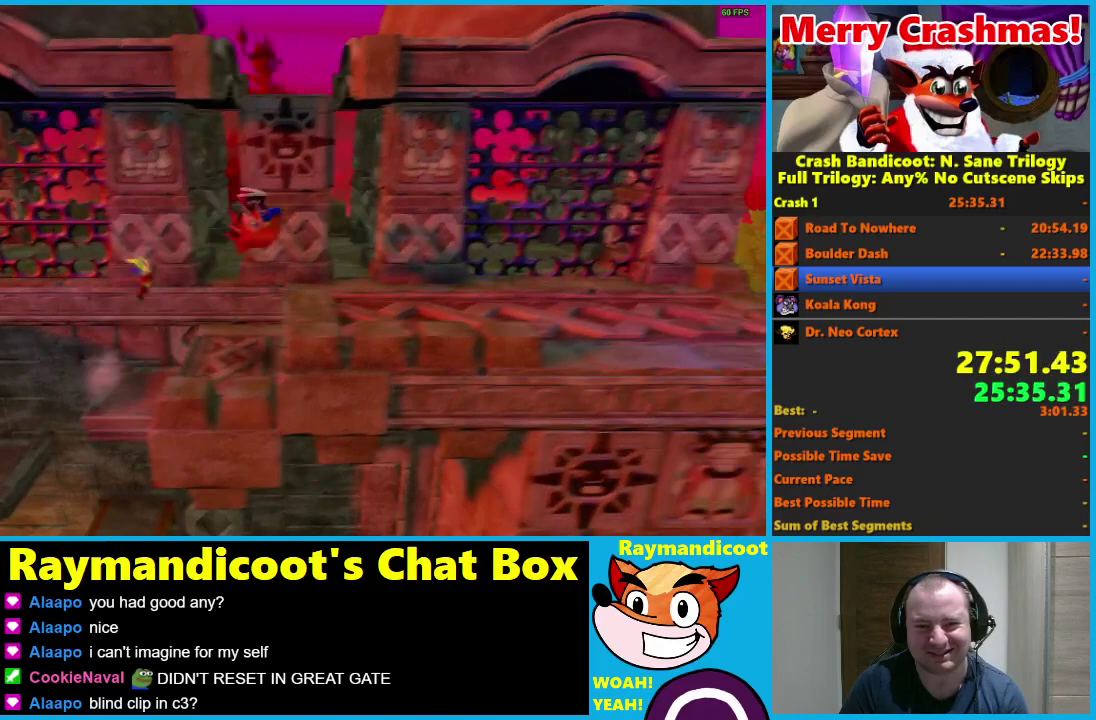
{"buttons": ["A", "DPAD_RIGHT"], "left_stick": "center", "right_stick": "center", "events": [[50, "A", "up"], [150, "A", "down"], [167, "DPAD_DOWN", "down"], [267, "DPAD_DOWN", "up"]]}
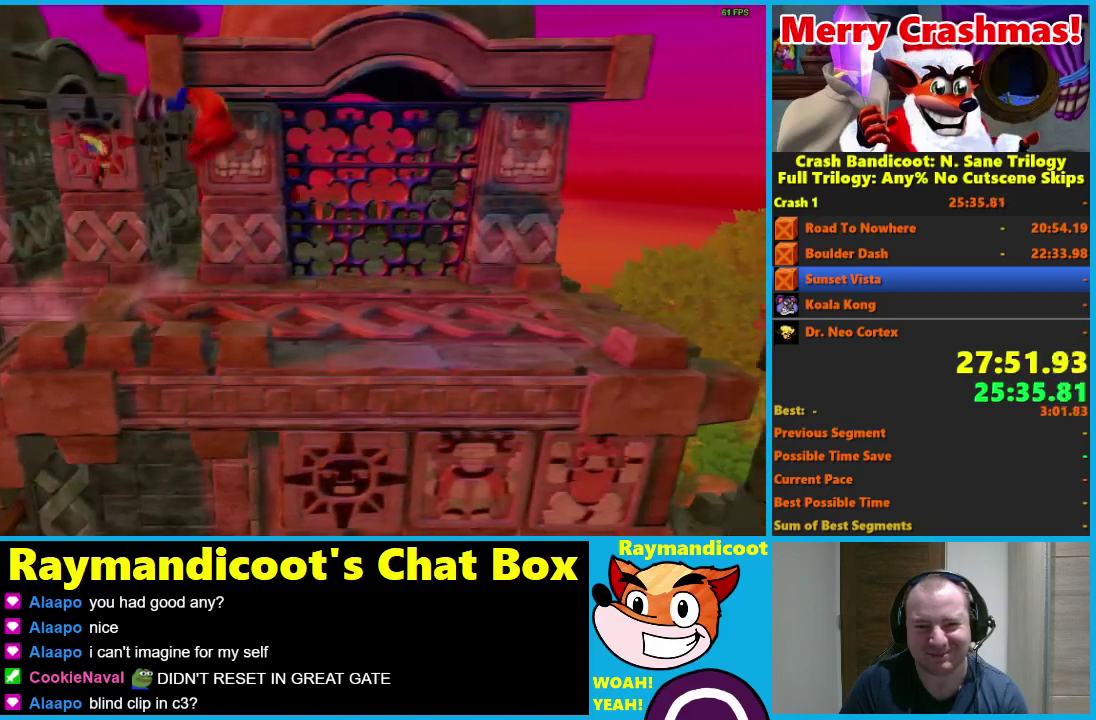
{"buttons": ["A", "DPAD_RIGHT"], "left_stick": "center", "right_stick": "center", "events": [[233, "A", "up"], [400, "A", "down"]]}
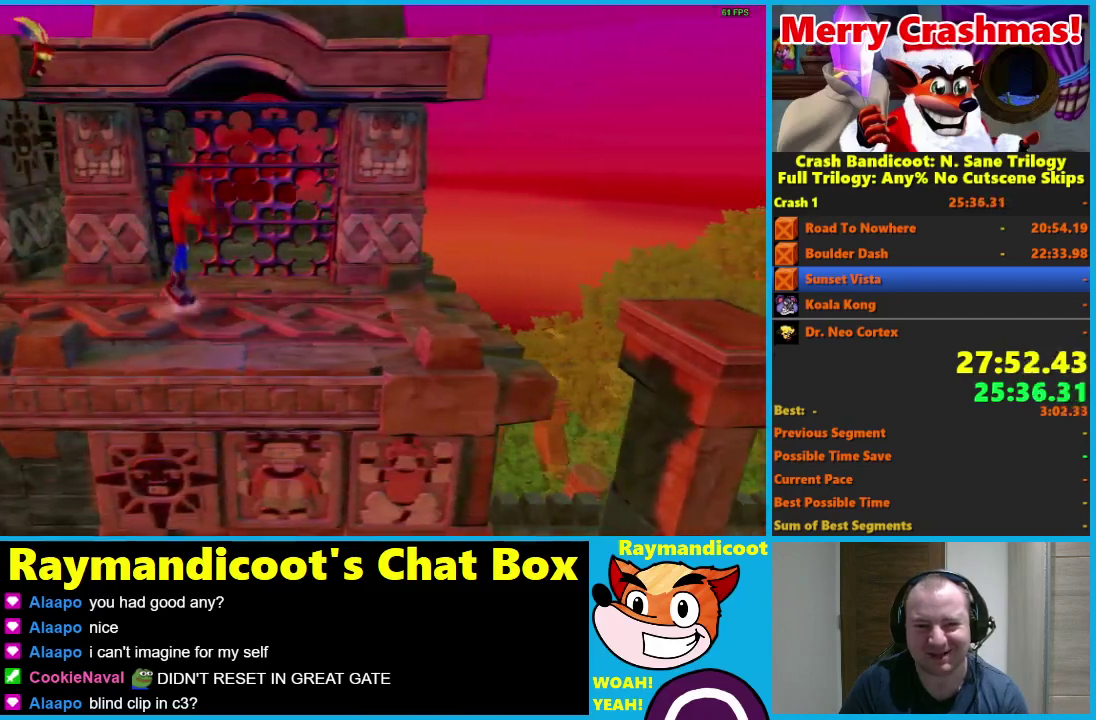
{"buttons": ["DPAD_RIGHT"], "left_stick": "center", "right_stick": "center", "events": [[450, "A", "up"]]}
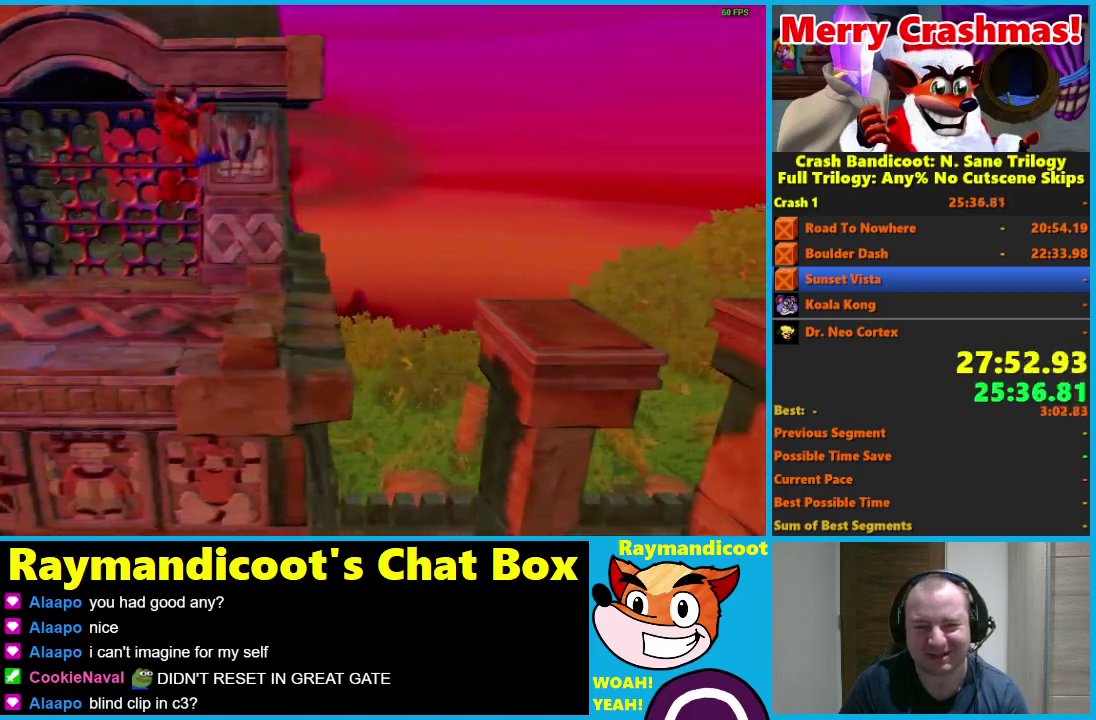
{"buttons": ["A", "DPAD_RIGHT"], "left_stick": "center", "right_stick": "center", "events": [[350, "A", "down"]]}
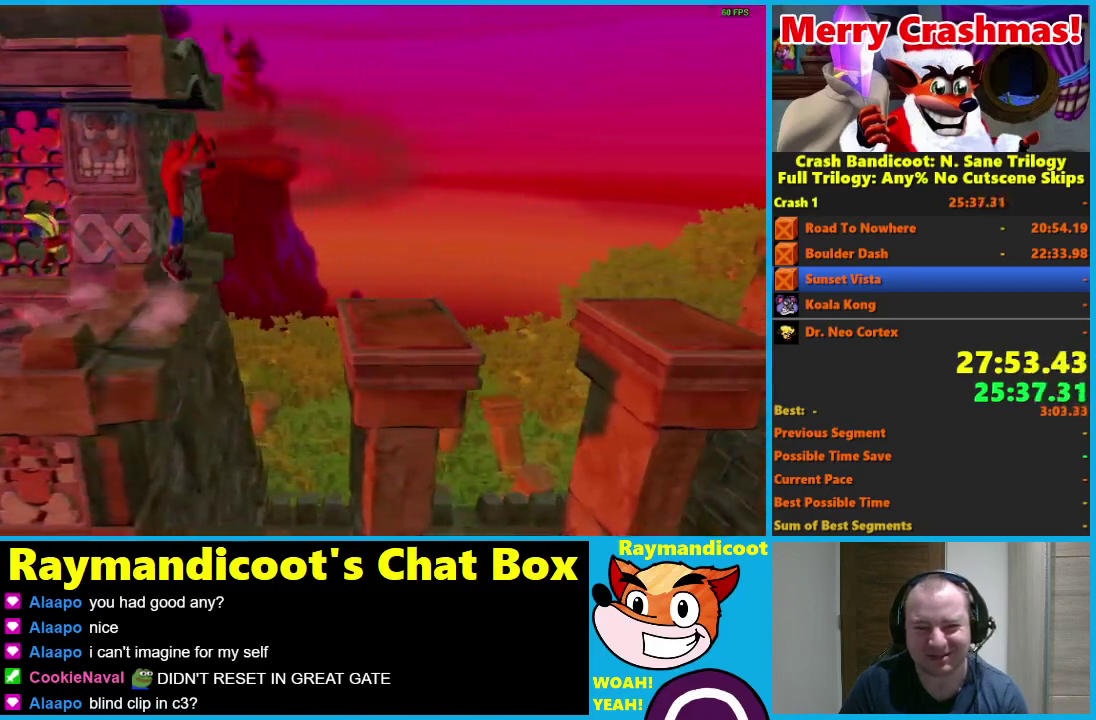
{"buttons": ["DPAD_RIGHT"], "left_stick": "center", "right_stick": "center", "events": [[367, "A", "up"]]}
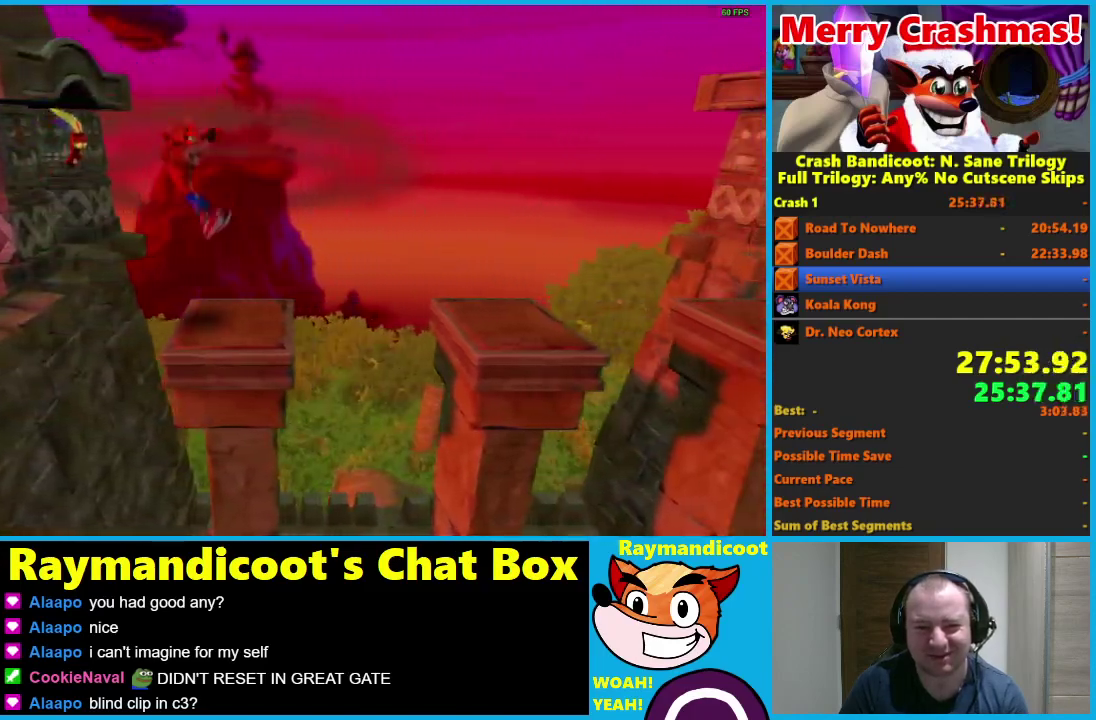
{"buttons": ["A", "DPAD_RIGHT"], "left_stick": "center", "right_stick": "center", "events": [[217, "A", "down"]]}
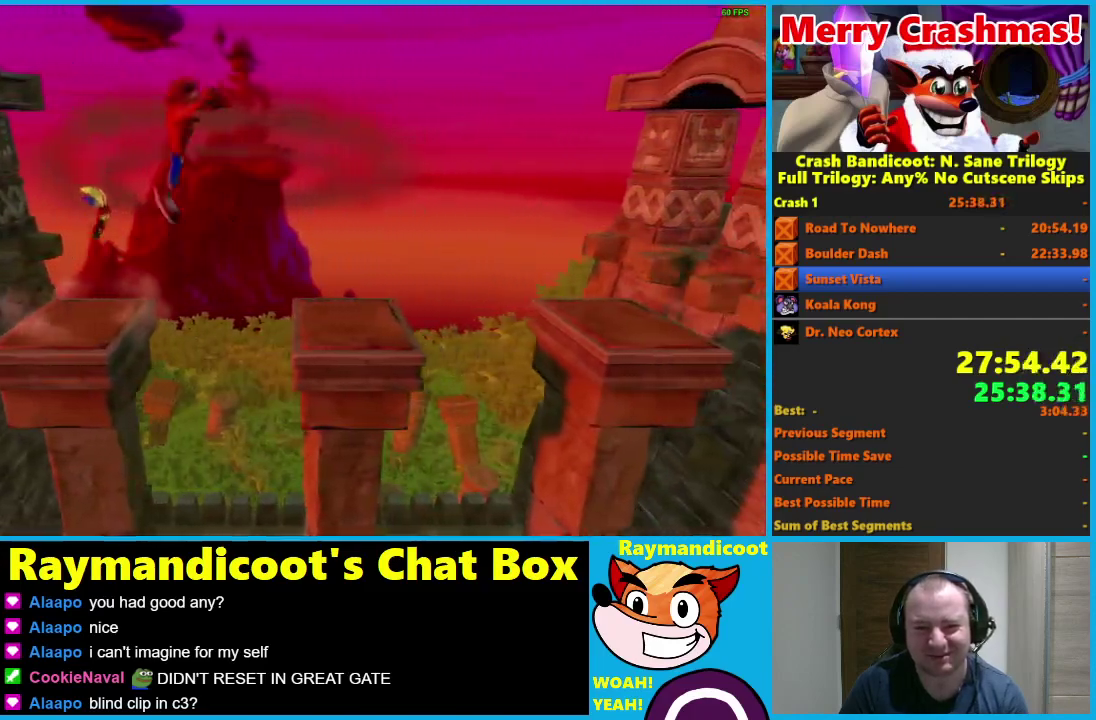
{"buttons": ["DPAD_RIGHT"], "left_stick": "center", "right_stick": "center", "events": [[283, "A", "up"]]}
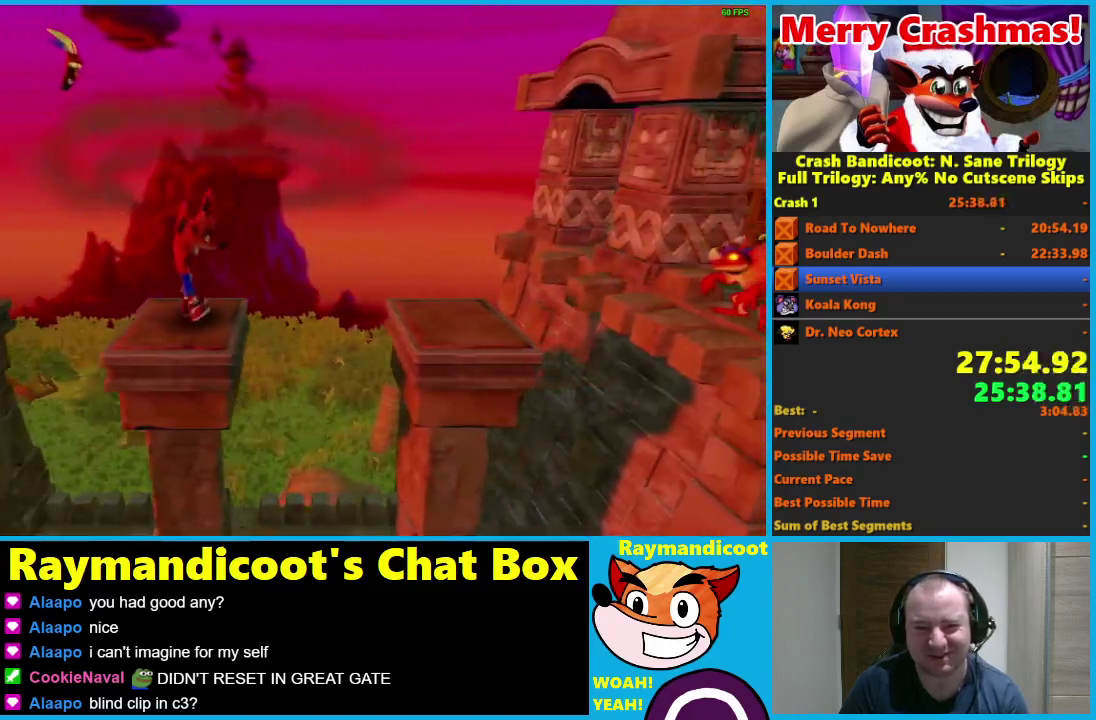
{"buttons": ["A", "DPAD_RIGHT"], "left_stick": "center", "right_stick": "center", "events": [[100, "A", "down"]]}
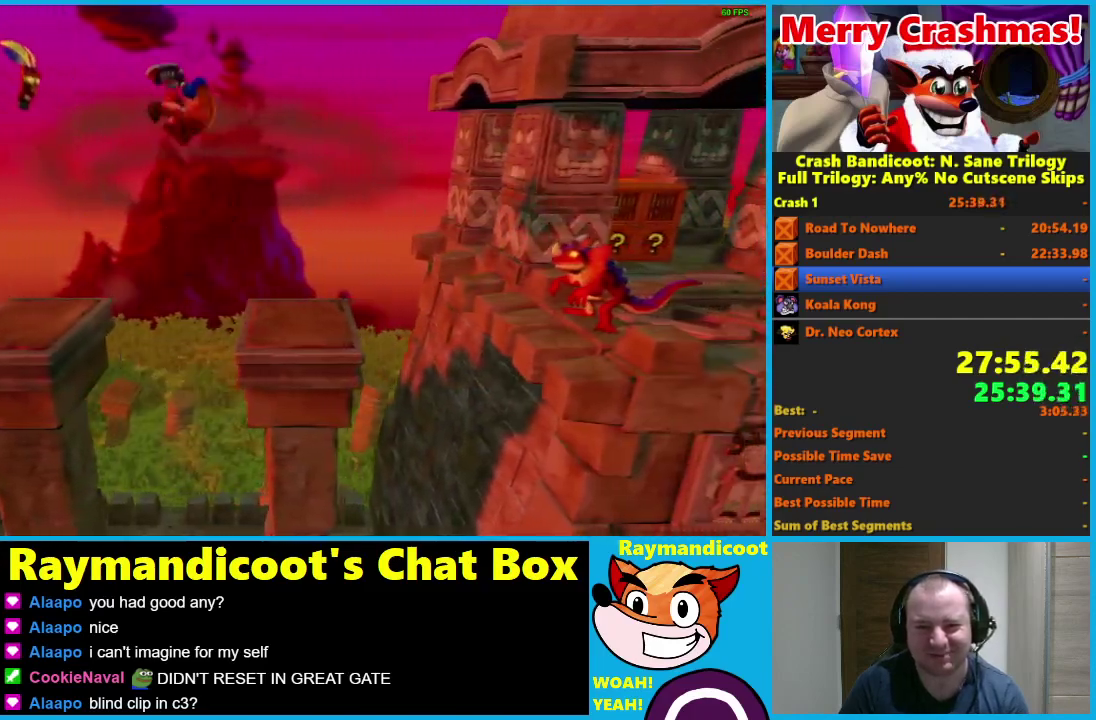
{"buttons": ["DPAD_RIGHT"], "left_stick": "center", "right_stick": "center", "events": [[100, "A", "up"]]}
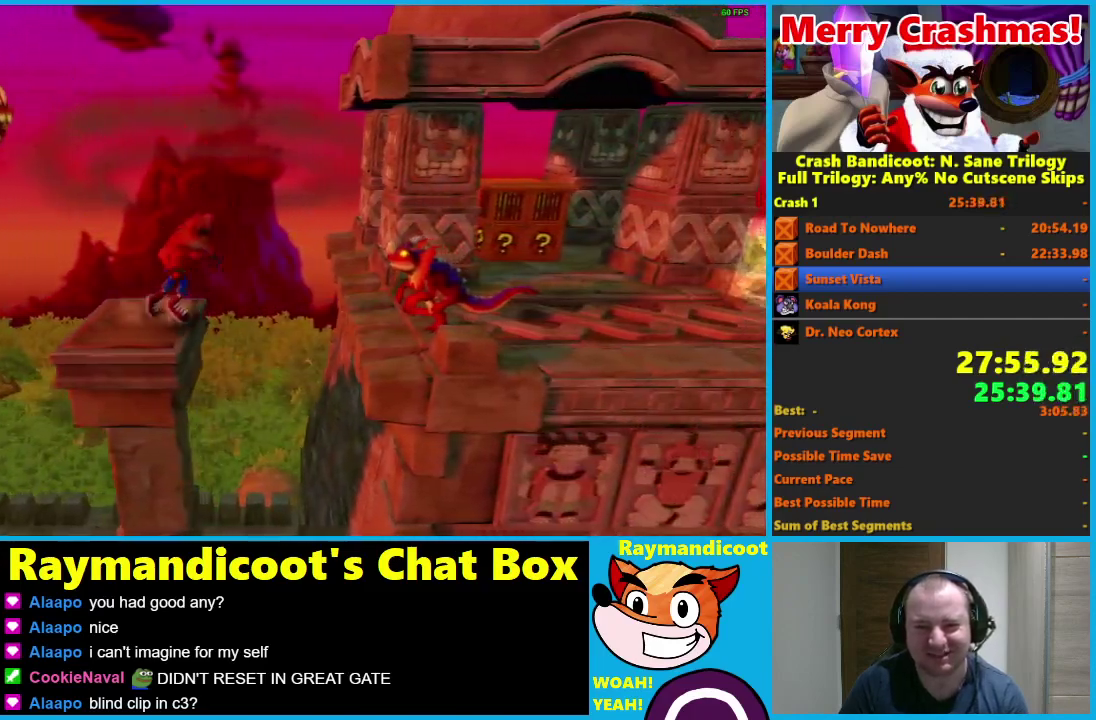
{"buttons": ["A", "X", "DPAD_UP", "DPAD_RIGHT"], "left_stick": "center", "right_stick": "center", "events": [[17, "DPAD_DOWN", "down"], [67, "A", "down"], [367, "DPAD_DOWN", "up"], [367, "DPAD_UP", "down"], [433, "X", "down"]]}
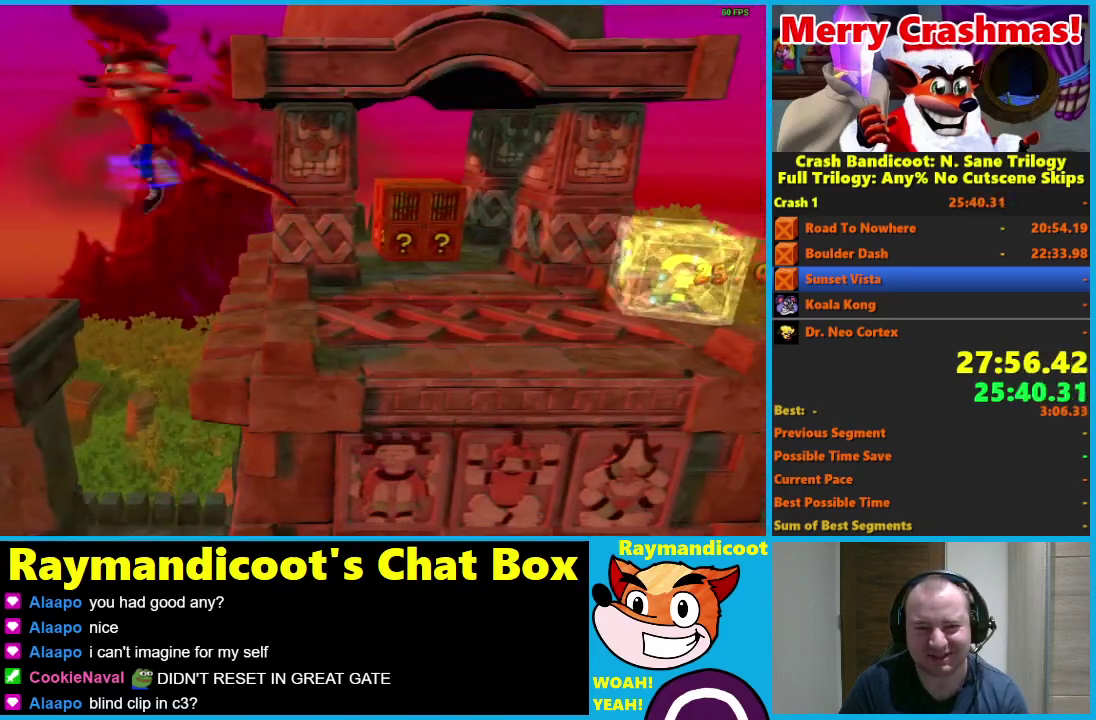
{"buttons": ["A", "DPAD_UP", "DPAD_RIGHT"], "left_stick": "center", "right_stick": "center", "events": [[200, "X", "up"], [217, "A", "up"], [400, "A", "down"]]}
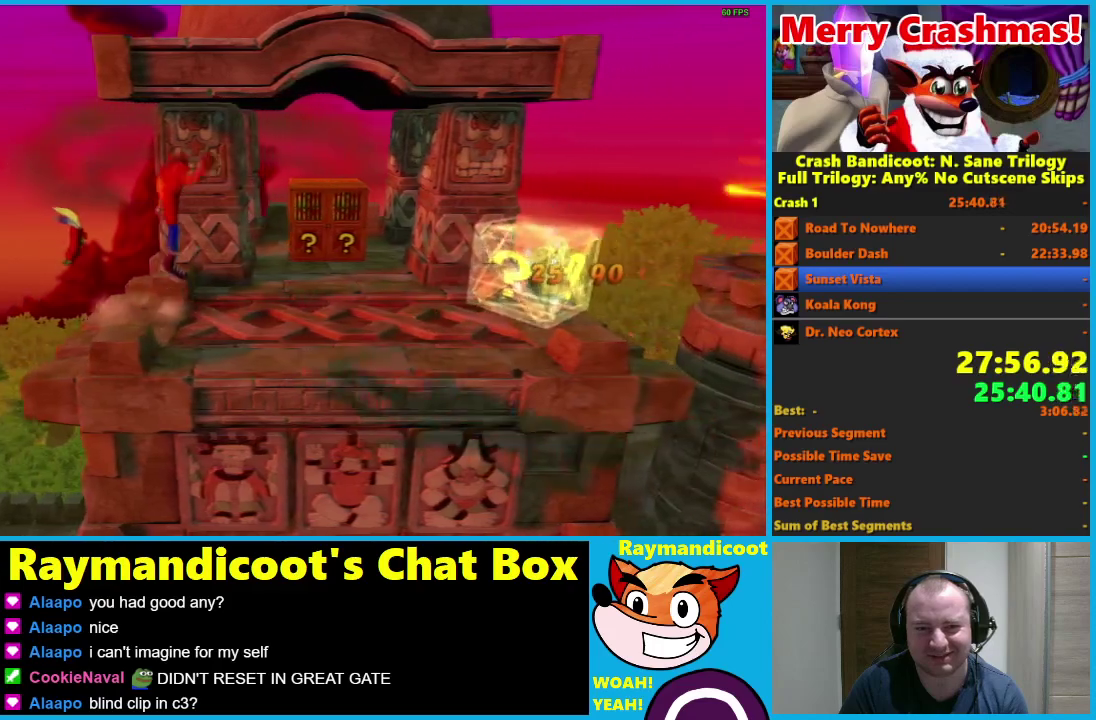
{"buttons": ["DPAD_UP"], "left_stick": "center", "right_stick": "center", "events": [[233, "DPAD_RIGHT", "up"], [250, "A", "up"]]}
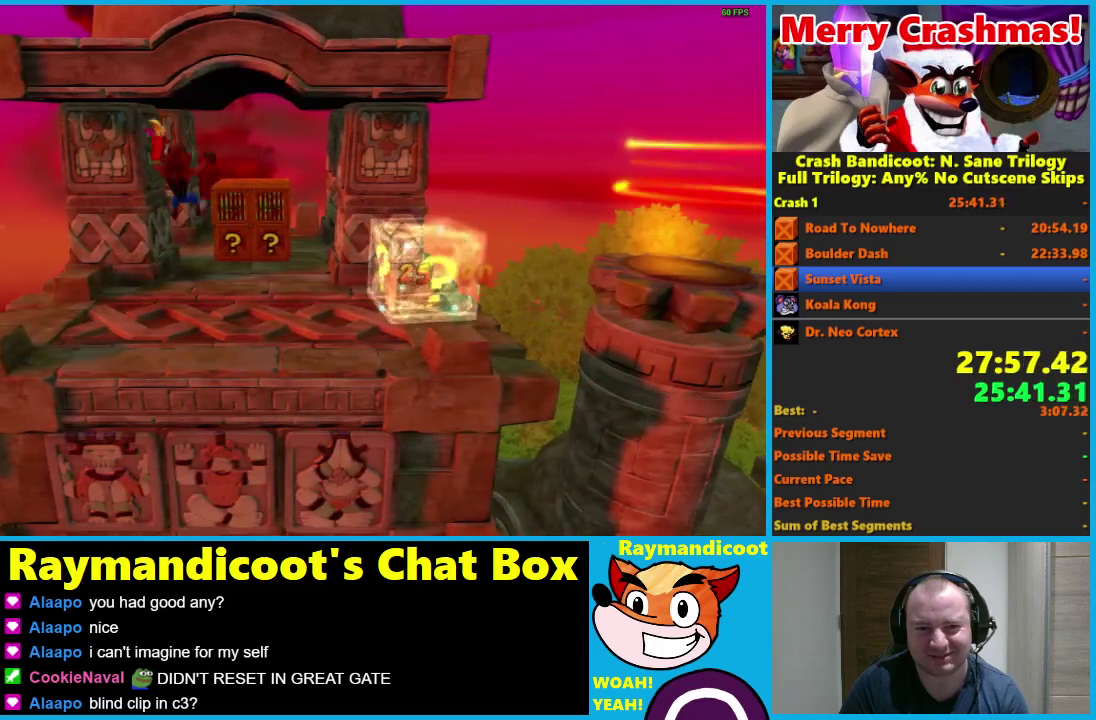
{"buttons": ["X", "DPAD_DOWN", "DPAD_RIGHT"], "left_stick": "center", "right_stick": "center", "events": [[100, "DPAD_RIGHT", "down"], [217, "X", "down"], [450, "DPAD_UP", "up"], [483, "DPAD_DOWN", "down"]]}
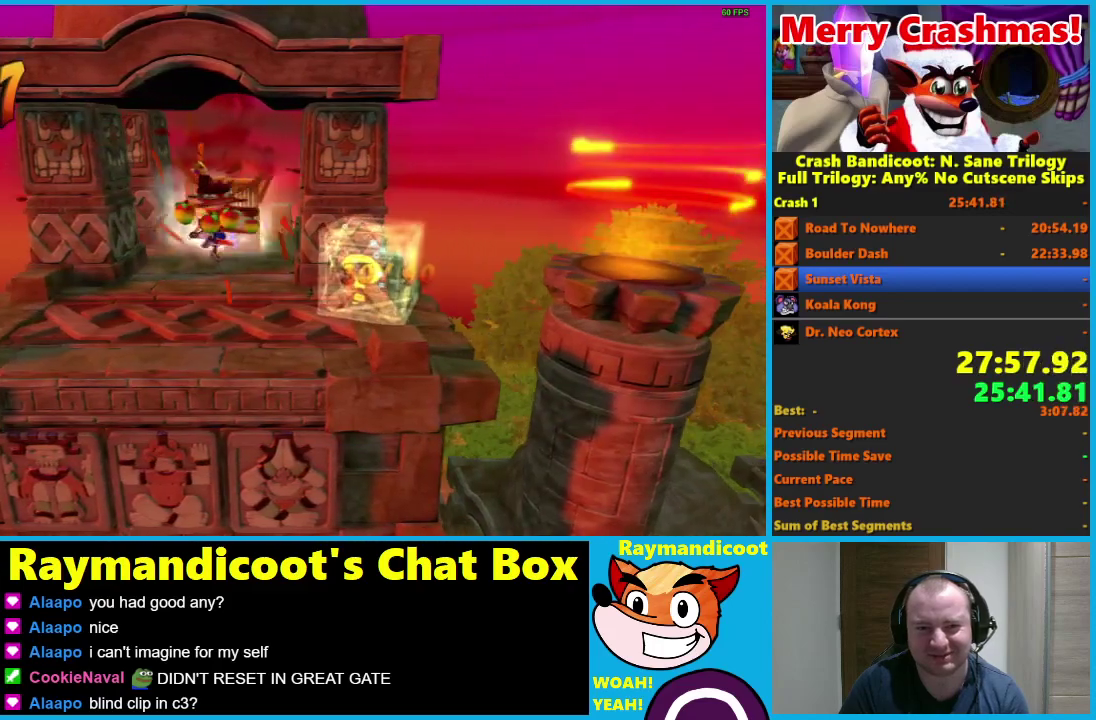
{"buttons": ["DPAD_DOWN", "DPAD_RIGHT"], "left_stick": "center", "right_stick": "center", "events": [[133, "X", "up"], [283, "A", "down"], [333, "A", "up"]]}
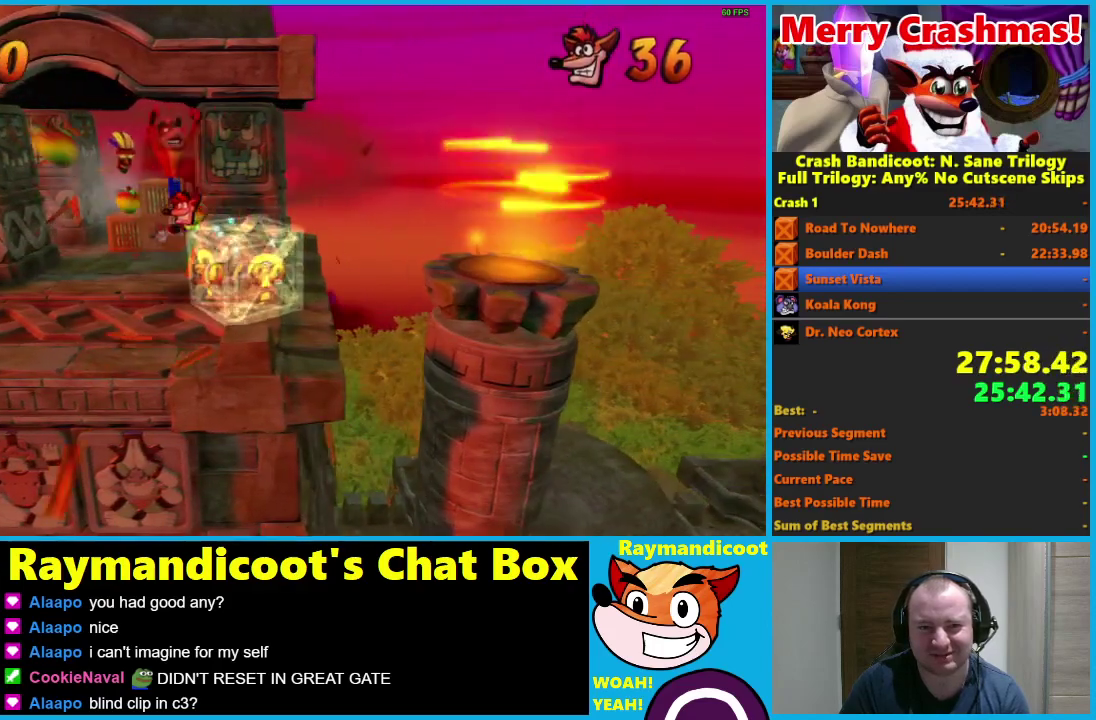
{"buttons": ["A", "DPAD_RIGHT"], "left_stick": "center", "right_stick": "center", "events": [[117, "X", "down"], [267, "X", "up"], [283, "DPAD_DOWN", "up"], [400, "A", "down"]]}